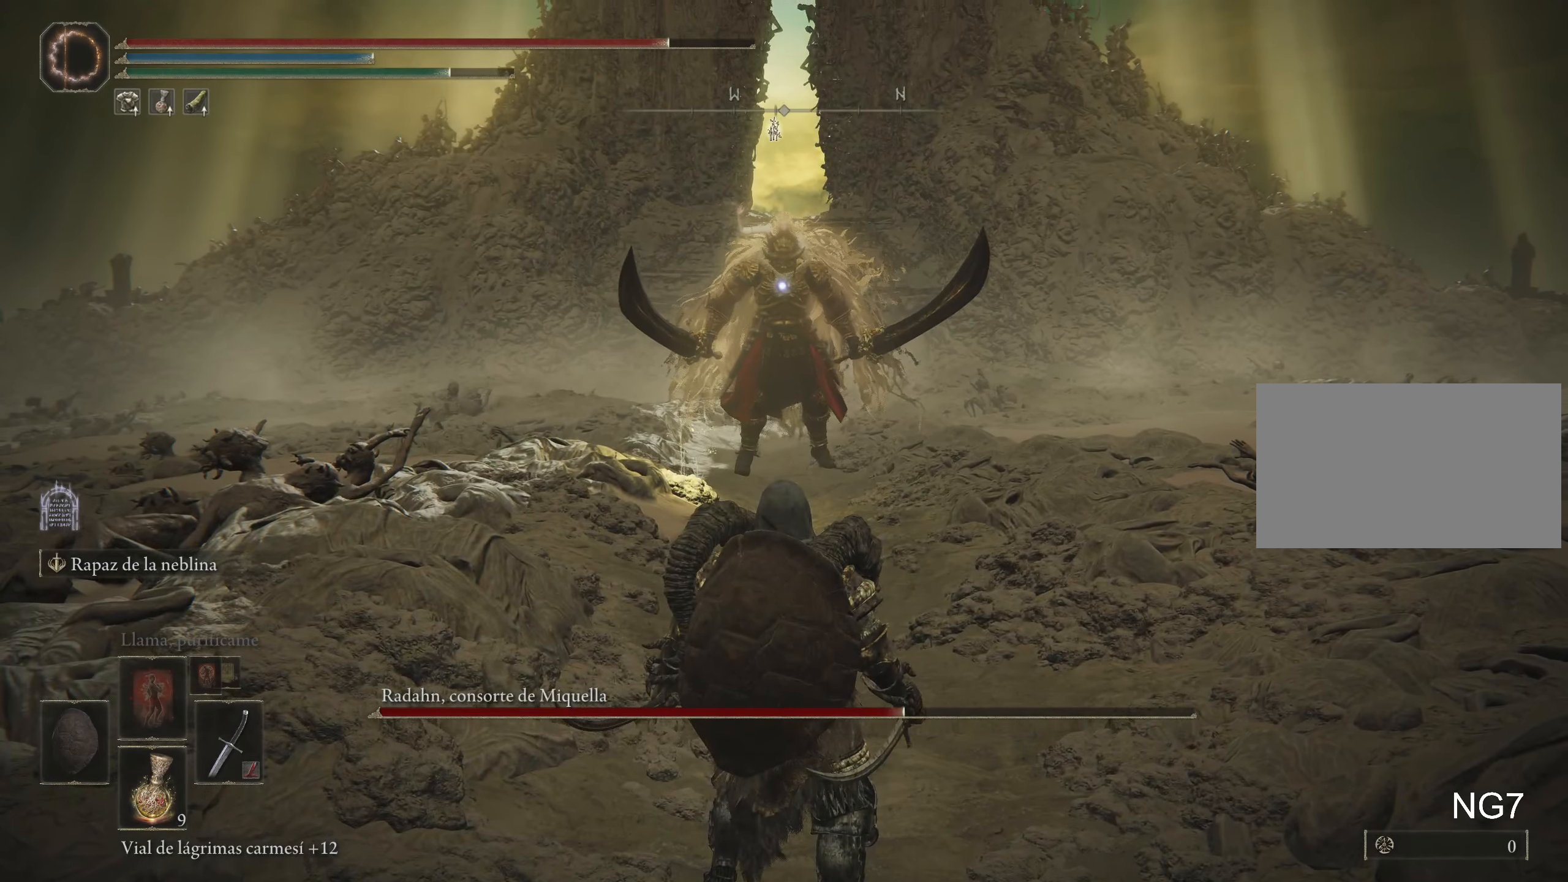
Gameplay with keyboard and mouse; each line is a JSON object with the keys and mouse buttons held at the frame after it. "events" lists presses ("down") and releases ("up") of "1", "2", "3", "4", "5", "a", "alt", "c", "caps_lock", "ctrl", "d", "e", "f", "g", "q", "r", "s", "shift", "space", "t", "tab", "v", "w", "x", "z", "mouse_left", "mouse_wheel" and "mouse_right" between this image and that frame as [ms after this image, input, new state], when the widget could be followed in between. "mouse_left", "mouse_wheel", "mouse_right" = the "left", "wheel", "right" buttons of the "mouse" list. No other keys are recorded. "wheel" means that the mouse wheel is clicked or scrolled. Not read: mouse_move.
{"keys": ["d", "w"], "mouse": [], "events": []}
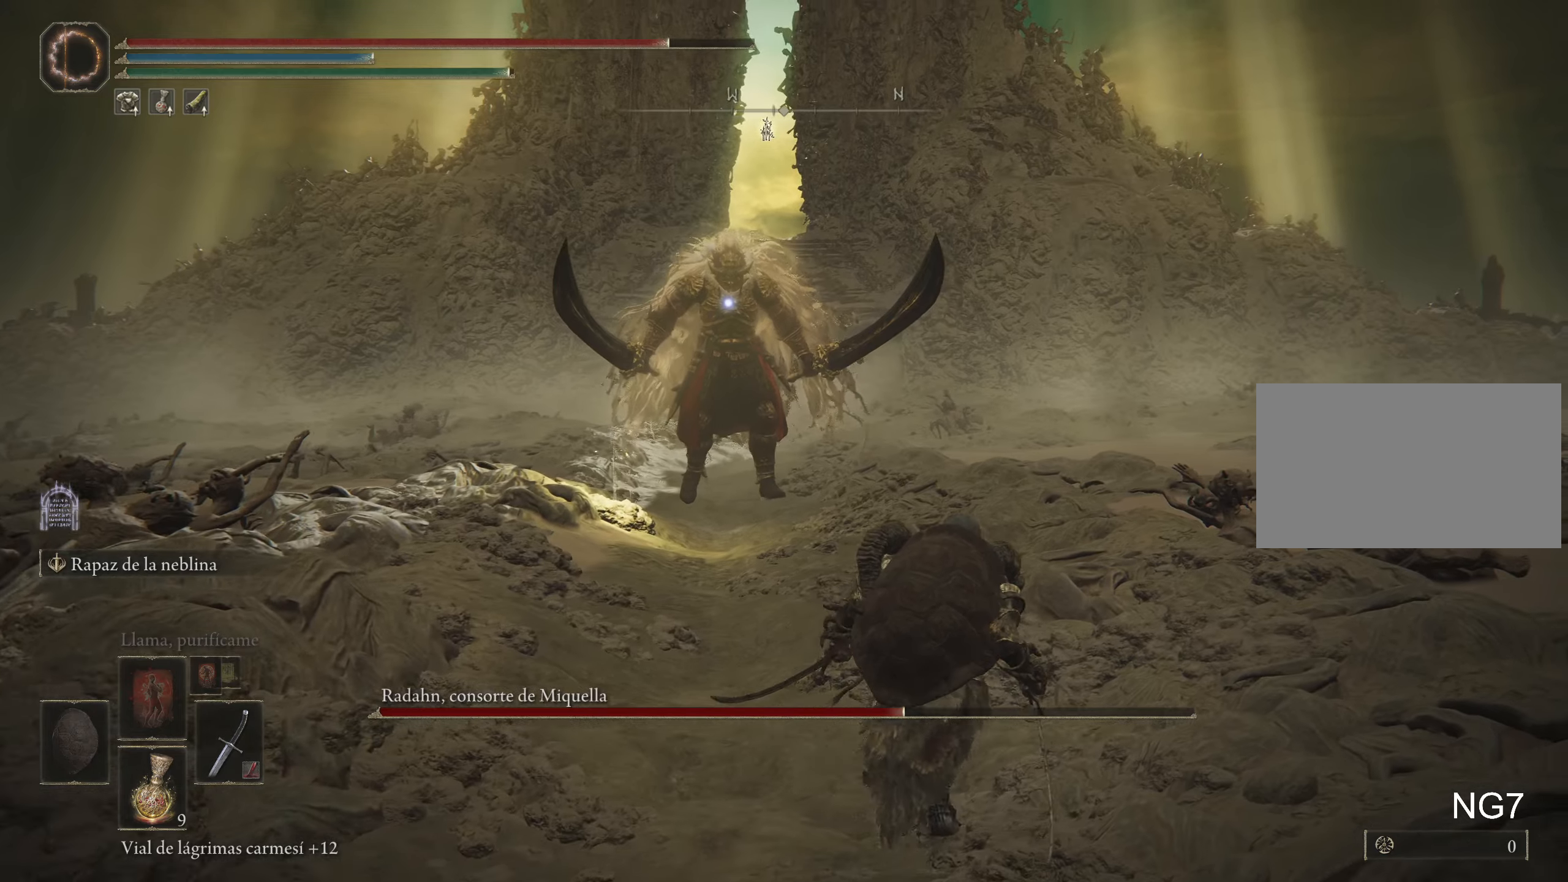
{"keys": ["space", "w"], "mouse": [], "events": [[100, "d", "up"], [250, "space", "down"]]}
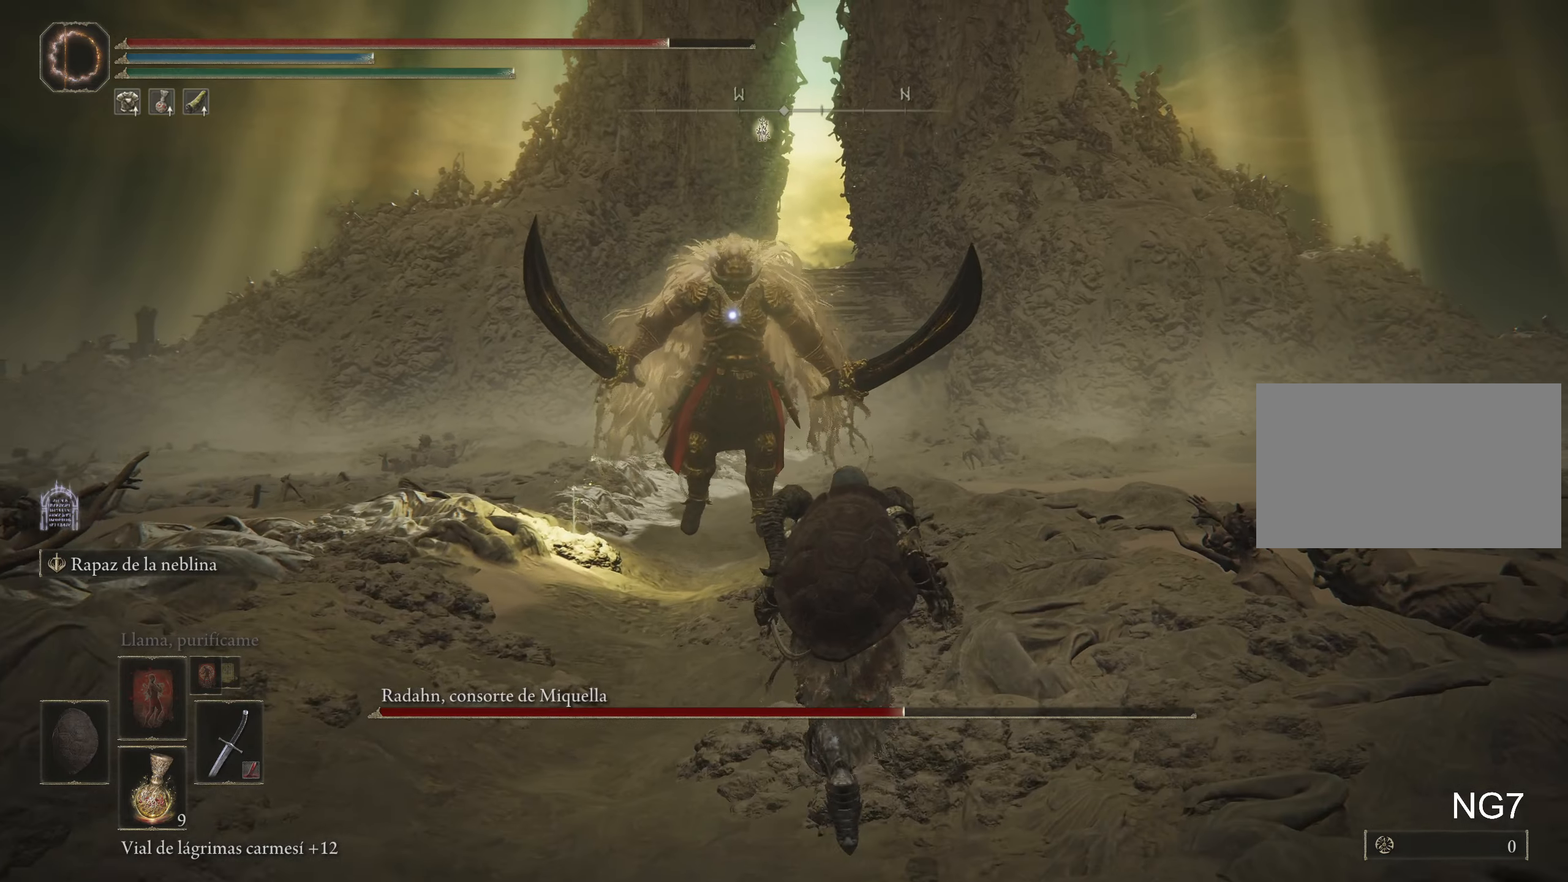
{"keys": ["space", "w"], "mouse": [], "events": []}
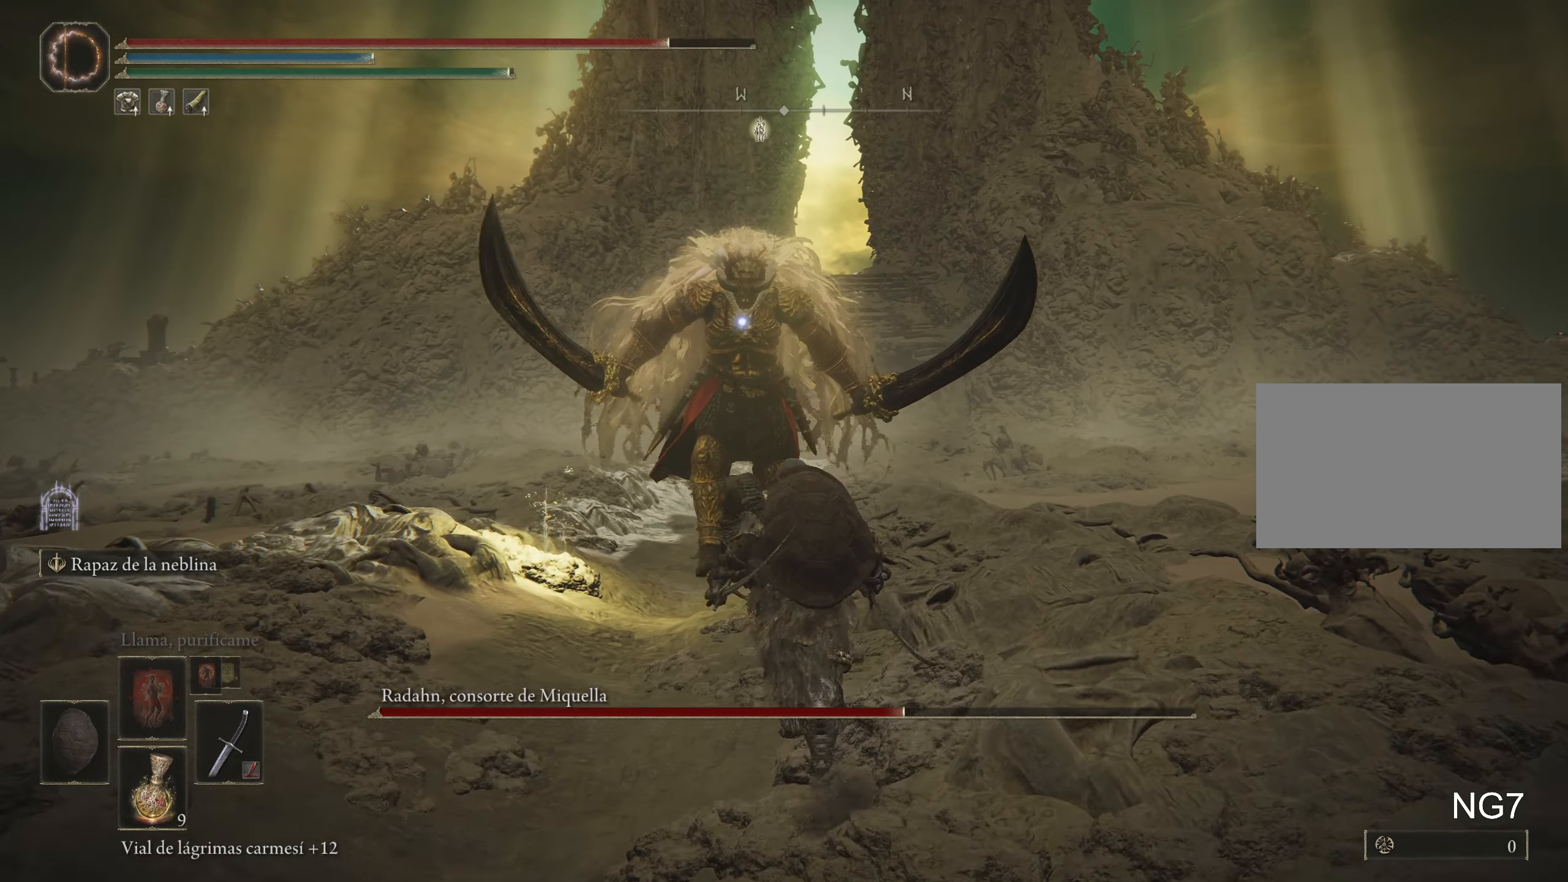
{"keys": ["space", "w"], "mouse": ["left"], "events": [[116, "mouse_left", "down"], [216, "mouse_left", "up"], [266, "mouse_left", "down"], [366, "mouse_left", "up"], [416, "mouse_left", "down"]]}
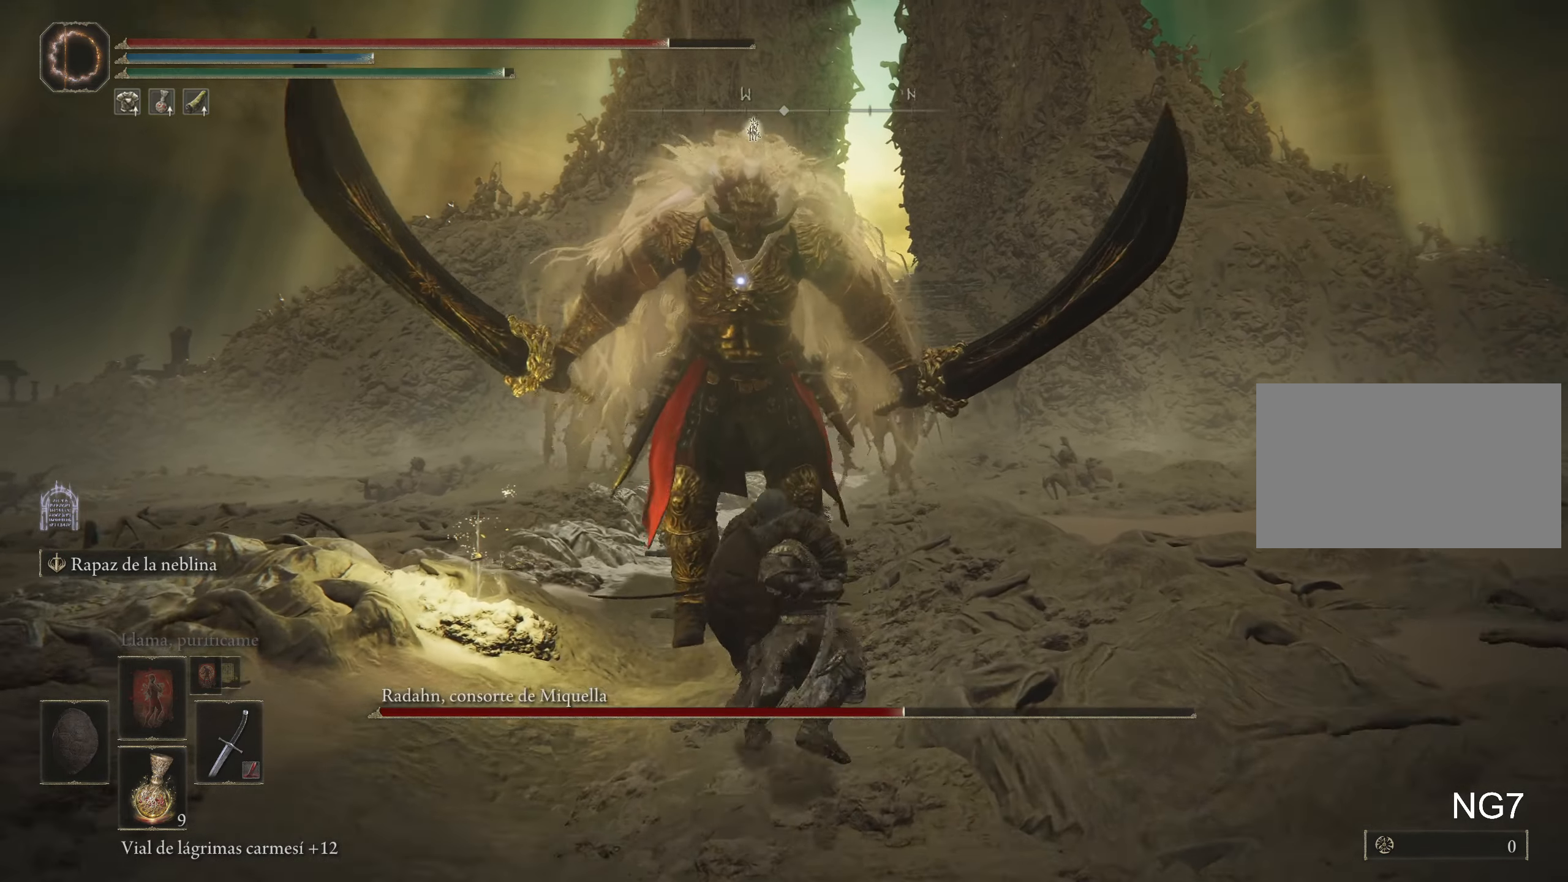
{"keys": ["w"], "mouse": ["left"], "events": [[50, "mouse_left", "up"], [100, "mouse_left", "down"], [200, "mouse_left", "up"], [233, "mouse_left", "down"], [333, "mouse_left", "up"], [383, "space", "up"], [433, "mouse_left", "down"]]}
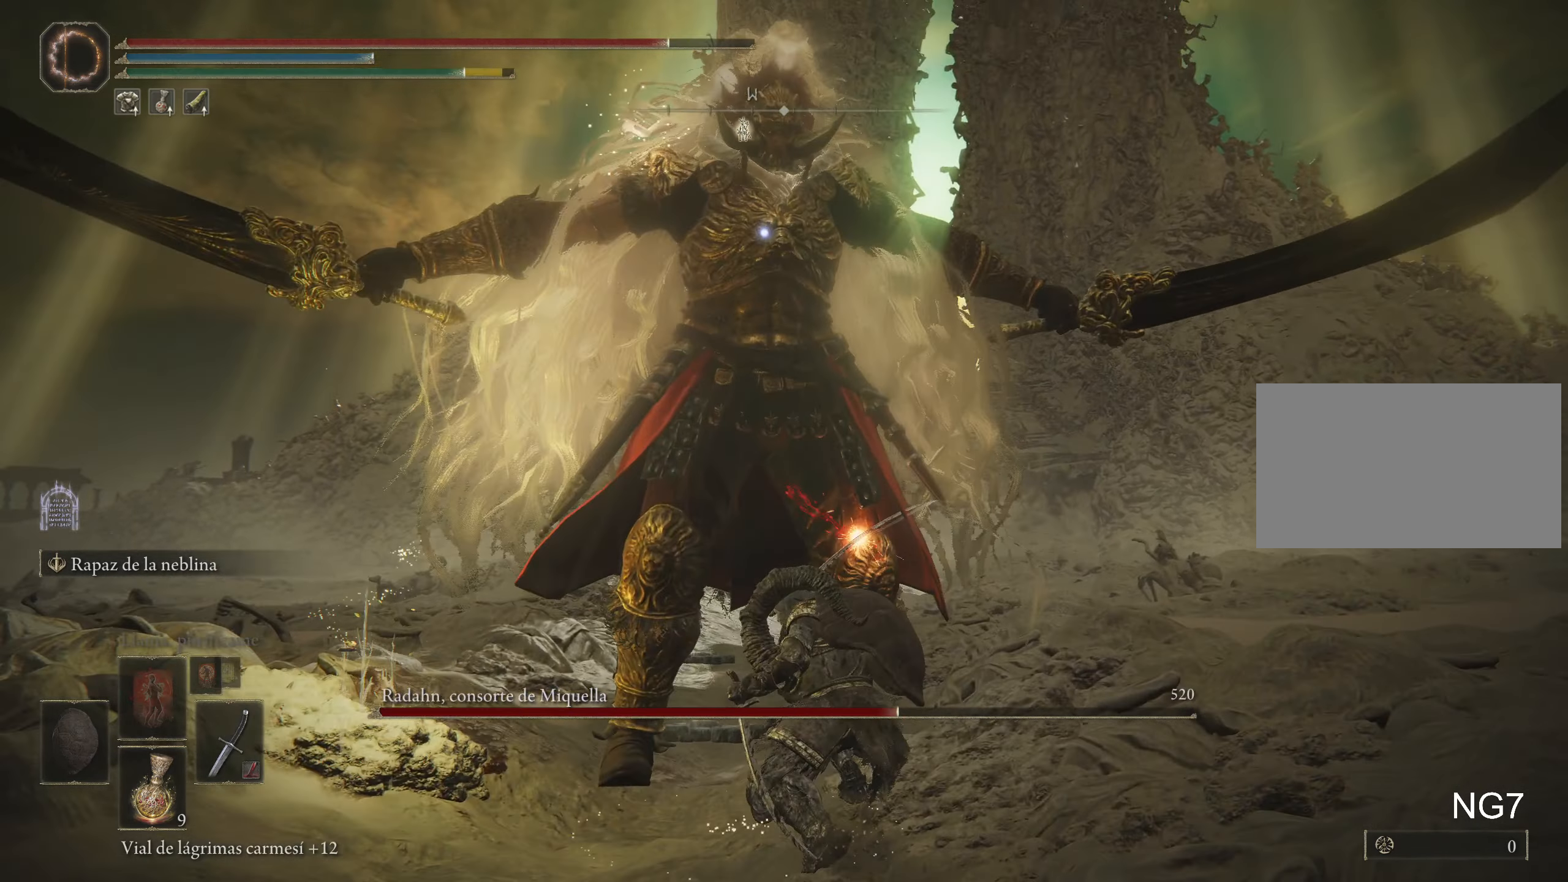
{"keys": ["w"], "mouse": ["left"], "events": [[16, "mouse_left", "up"], [66, "mouse_left", "down"], [150, "mouse_left", "up"], [200, "mouse_left", "down"], [350, "mouse_left", "up"], [383, "mouse_left", "down"]]}
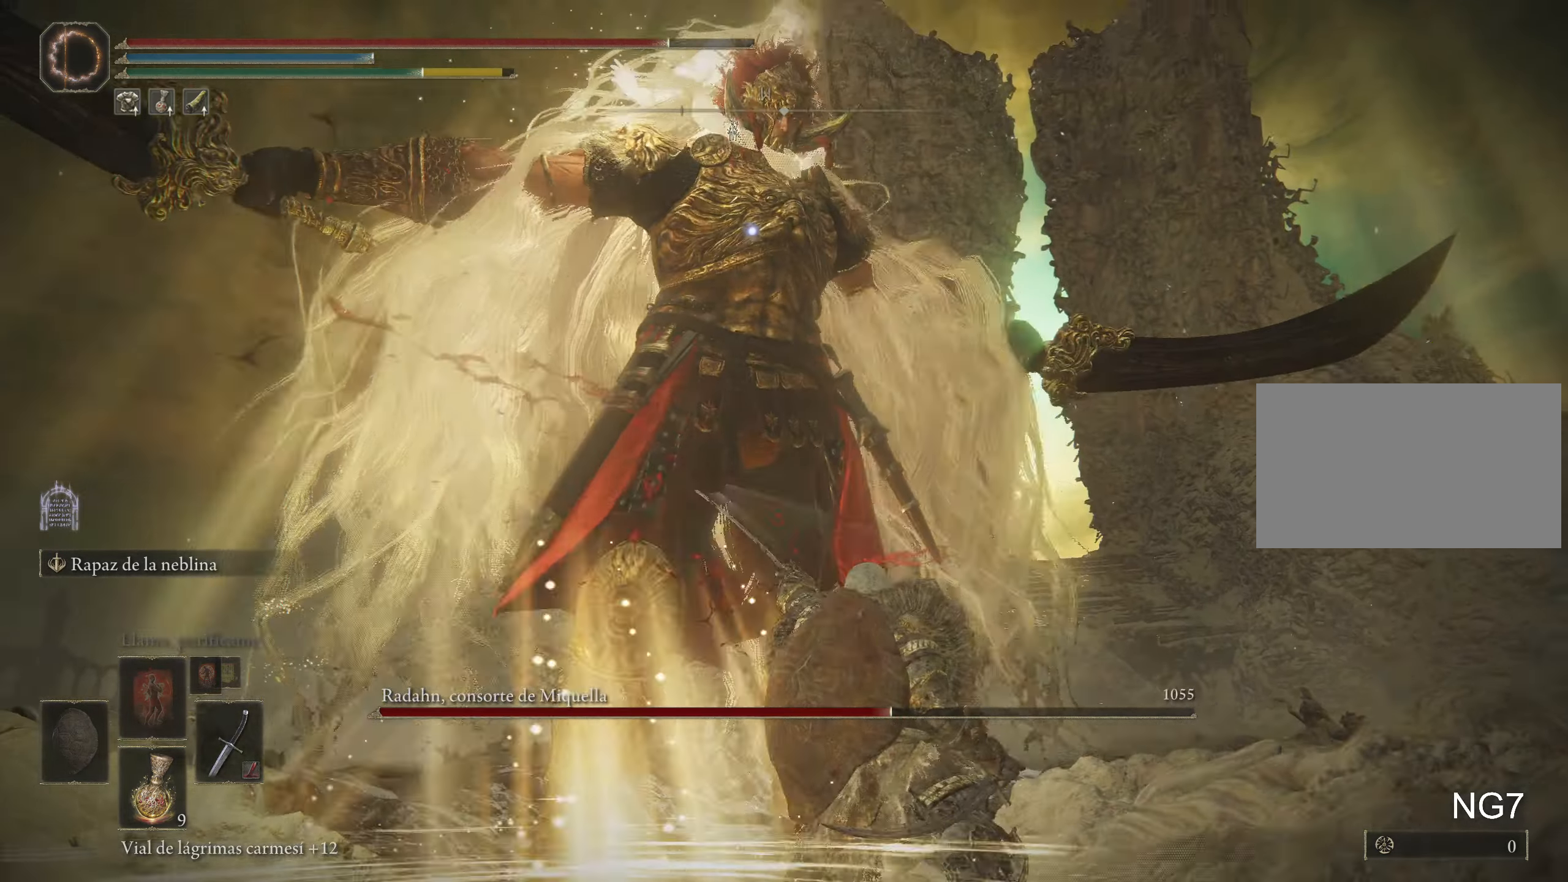
{"keys": ["w"], "mouse": ["left"], "events": [[33, "mouse_left", "up"], [83, "mouse_left", "down"], [183, "mouse_left", "up"], [266, "mouse_left", "down"], [366, "mouse_left", "up"], [416, "mouse_left", "down"]]}
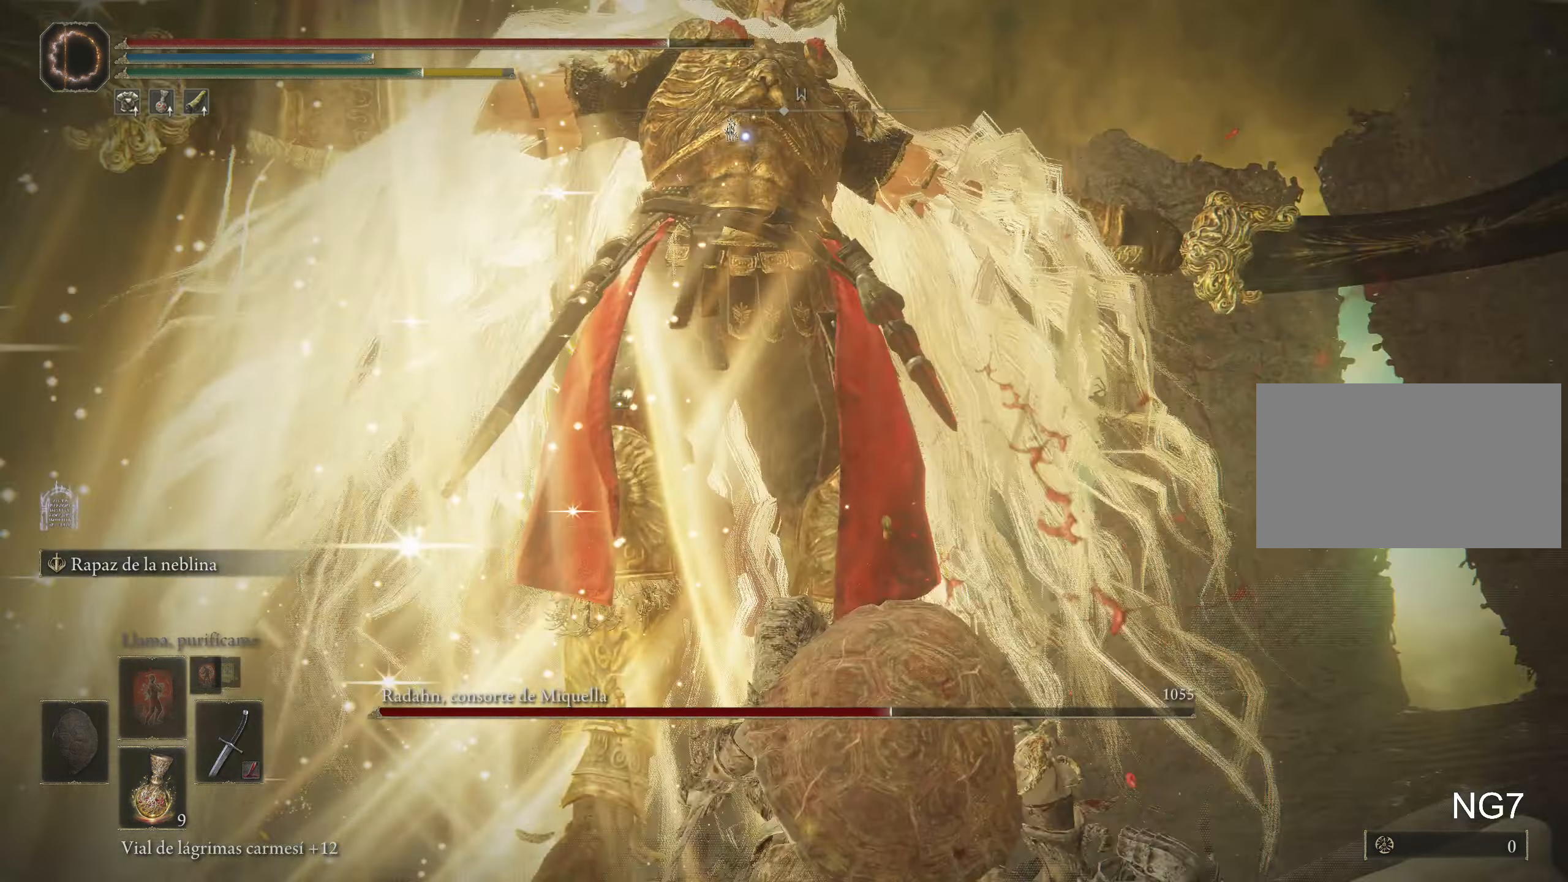
{"keys": [], "mouse": [], "events": [[16, "mouse_left", "up"], [66, "mouse_left", "down"], [183, "mouse_left", "up"], [383, "w", "up"]]}
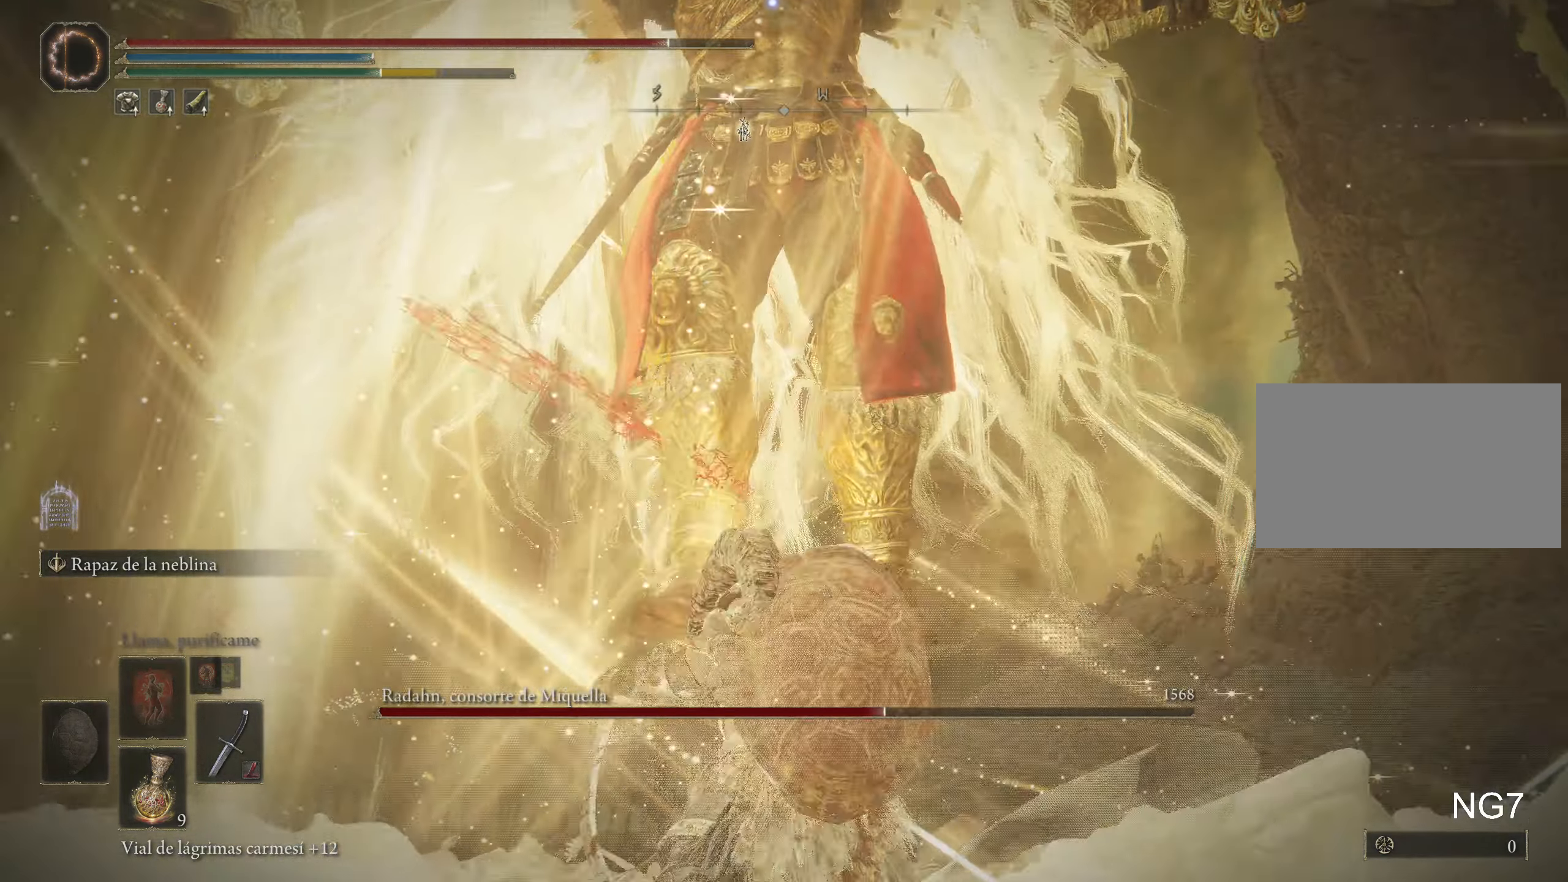
{"keys": ["s"], "mouse": [], "events": [[216, "s", "down"]]}
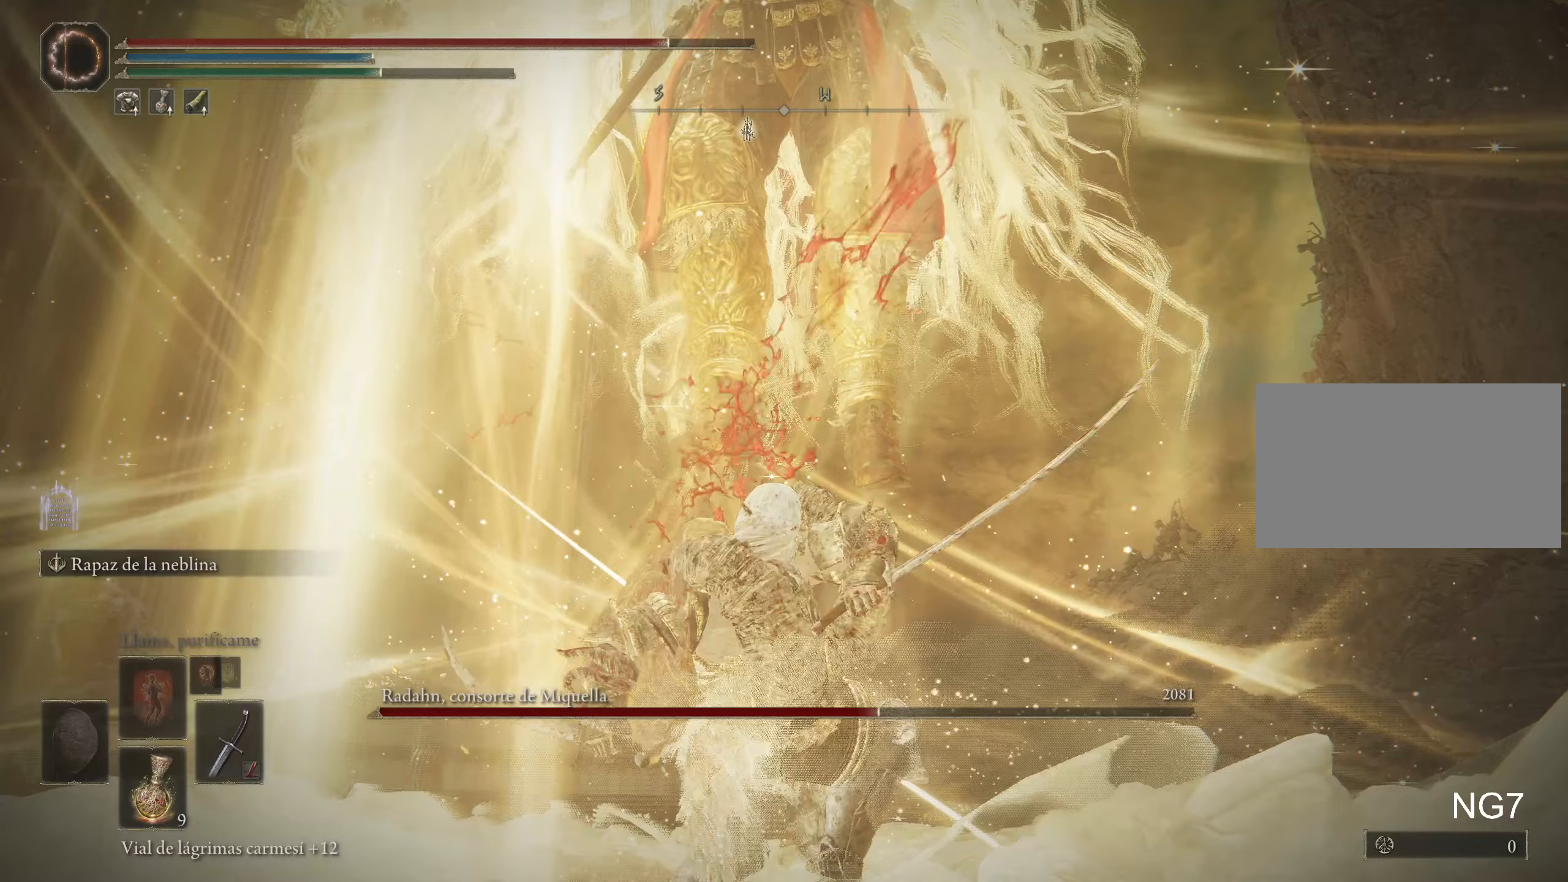
{"keys": ["s"], "mouse": [], "events": []}
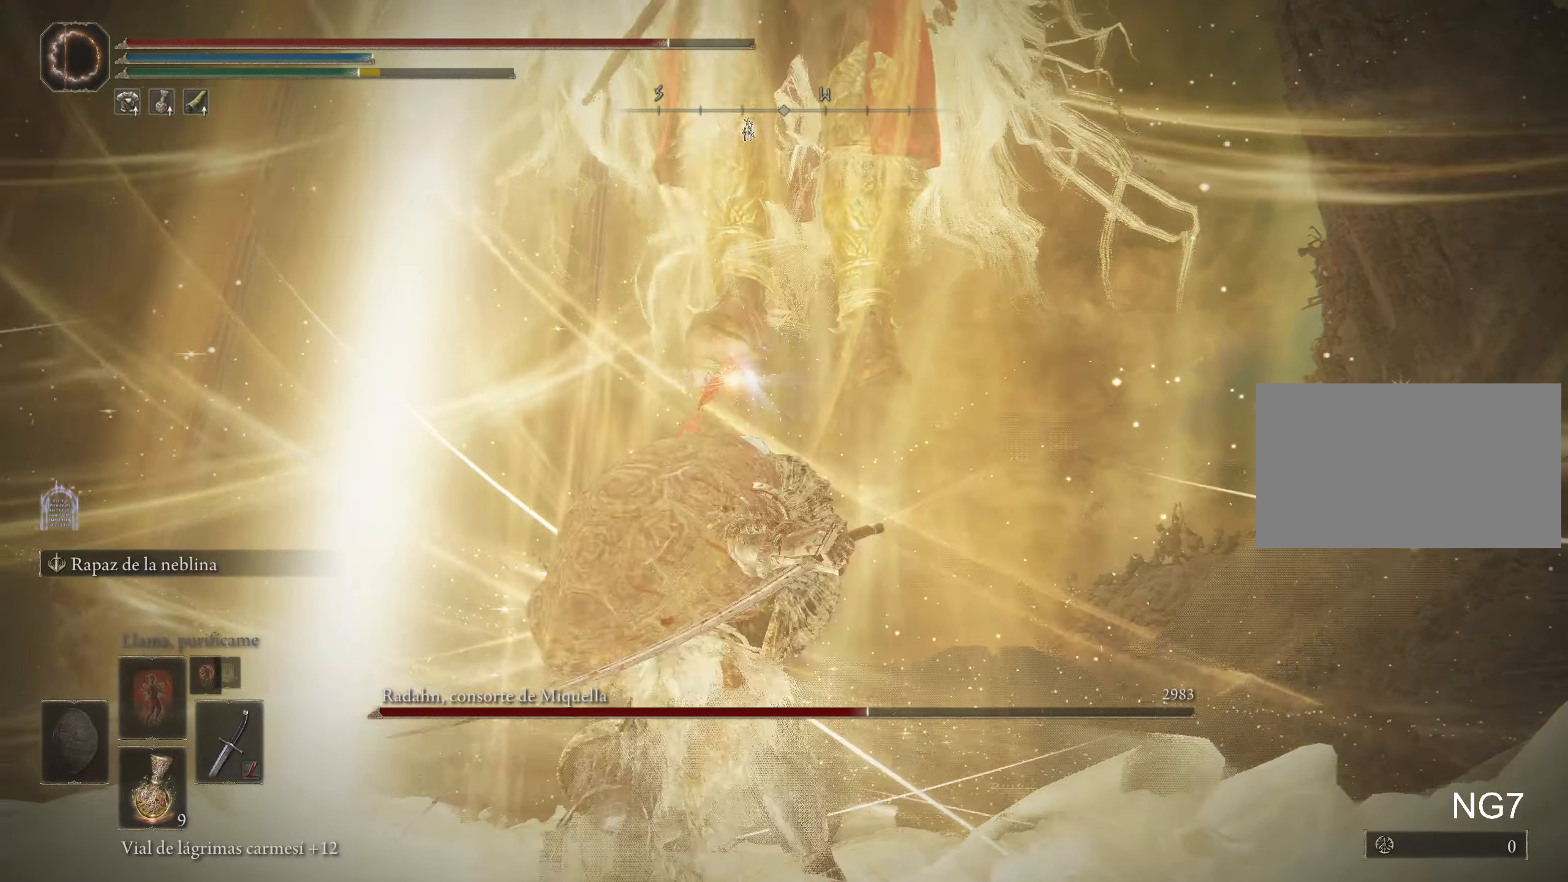
{"keys": ["s"], "mouse": [], "events": []}
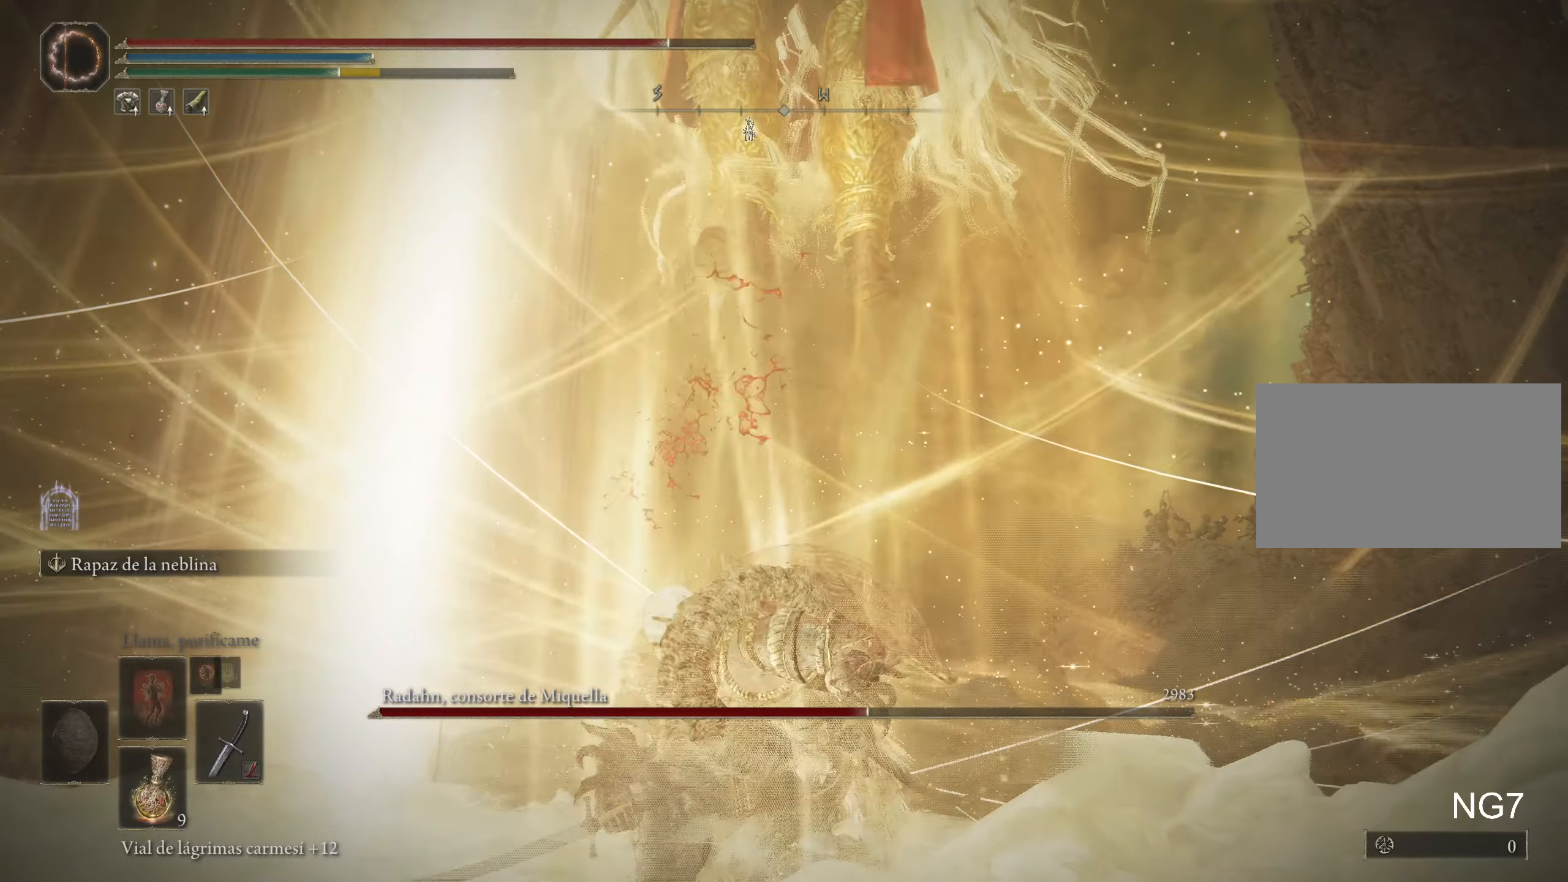
{"keys": ["s"], "mouse": [], "events": []}
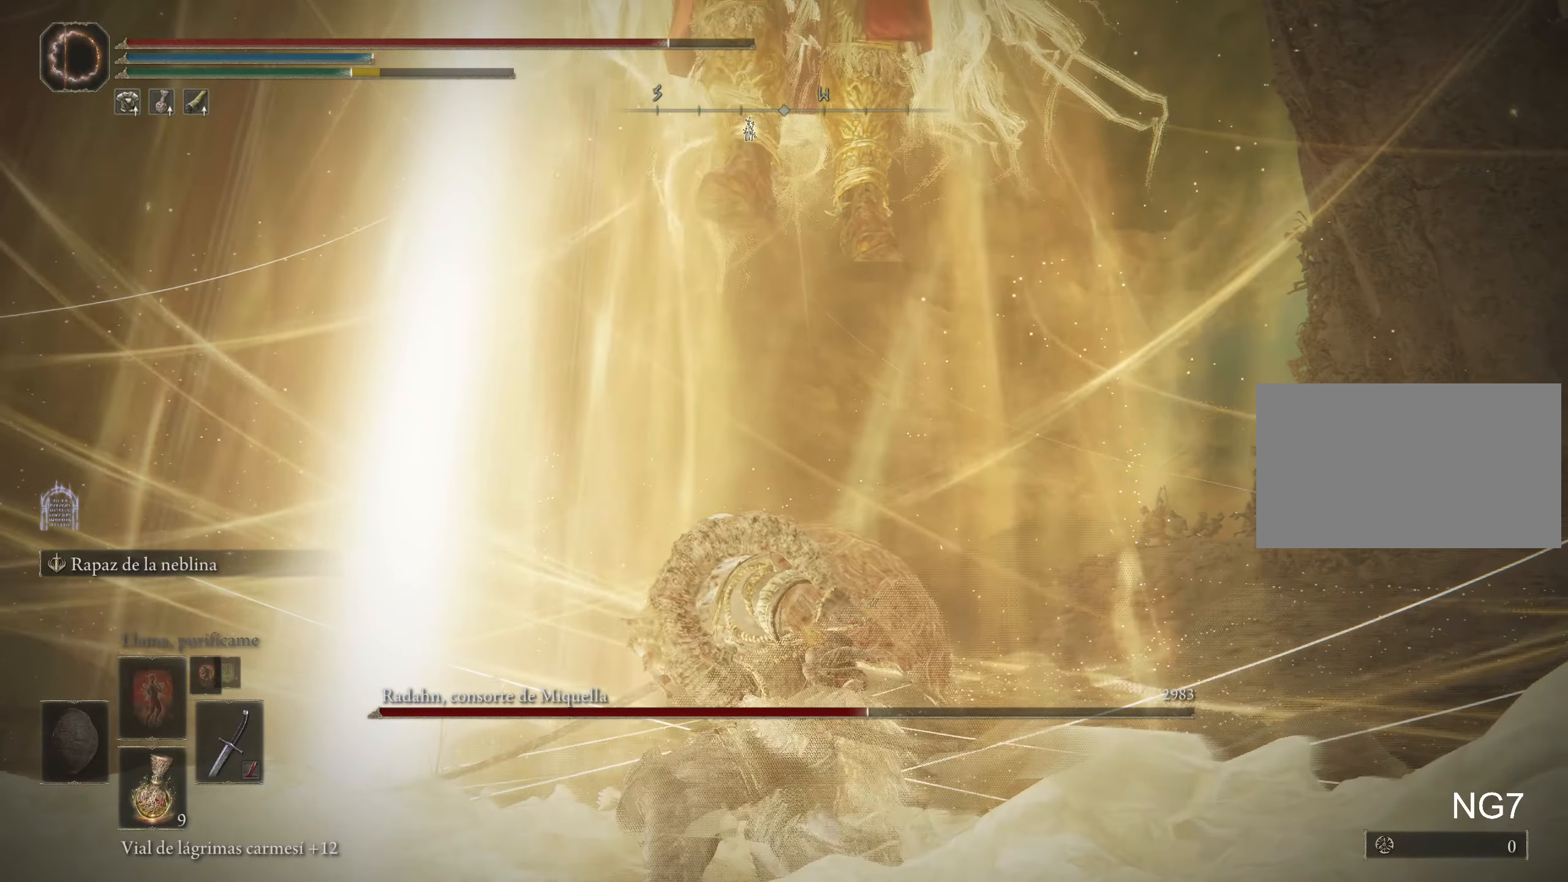
{"keys": ["s"], "mouse": [], "events": []}
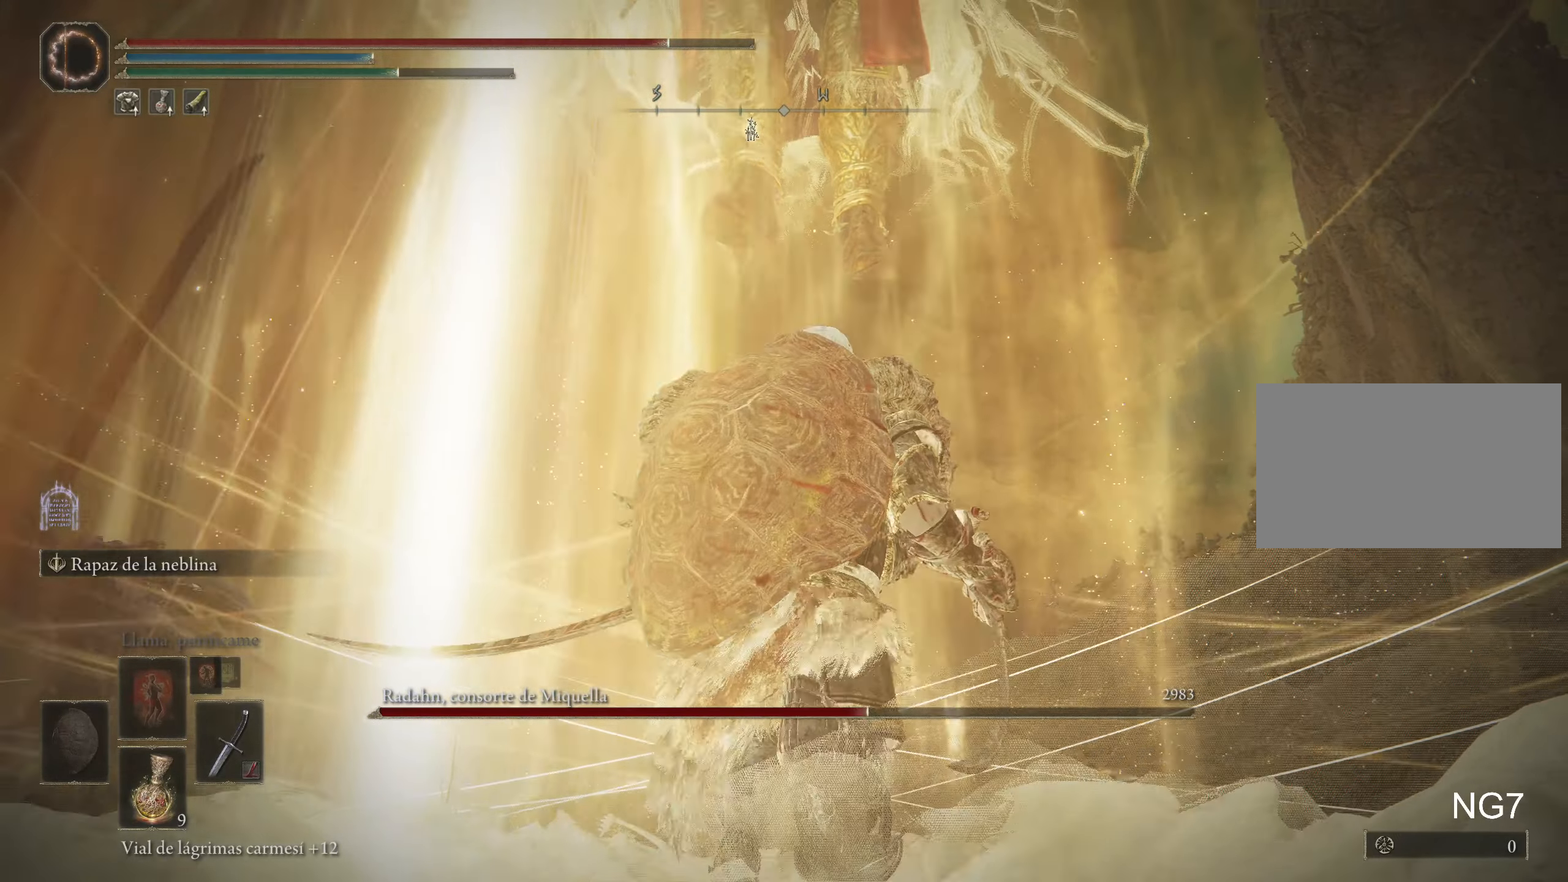
{"keys": ["s"], "mouse": [], "events": []}
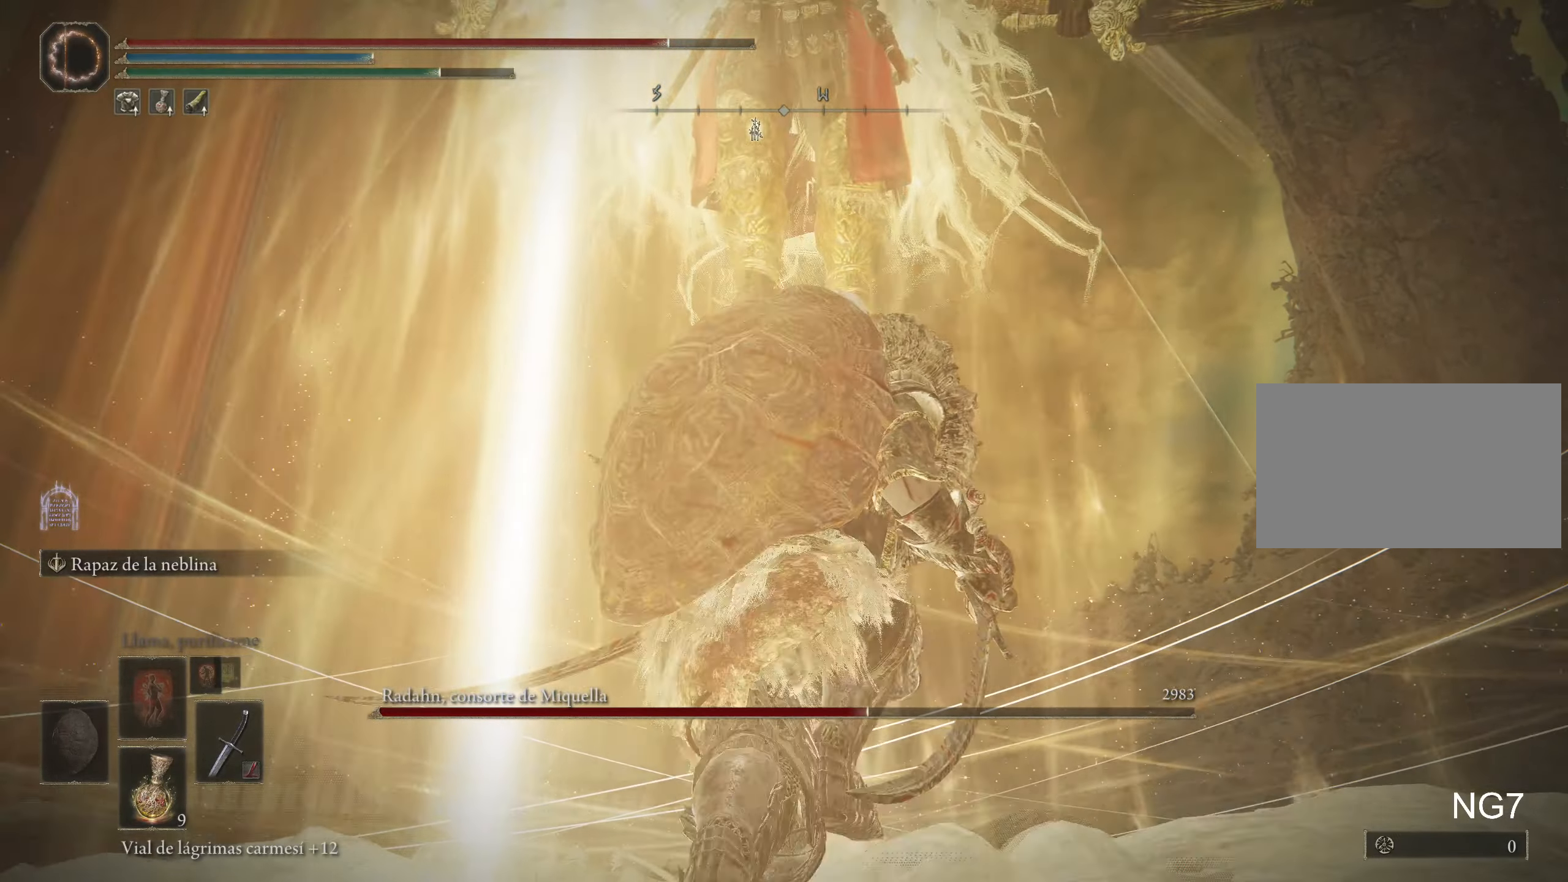
{"keys": ["s"], "mouse": [], "events": [[167, "tab", "down"], [300, "tab", "up"]]}
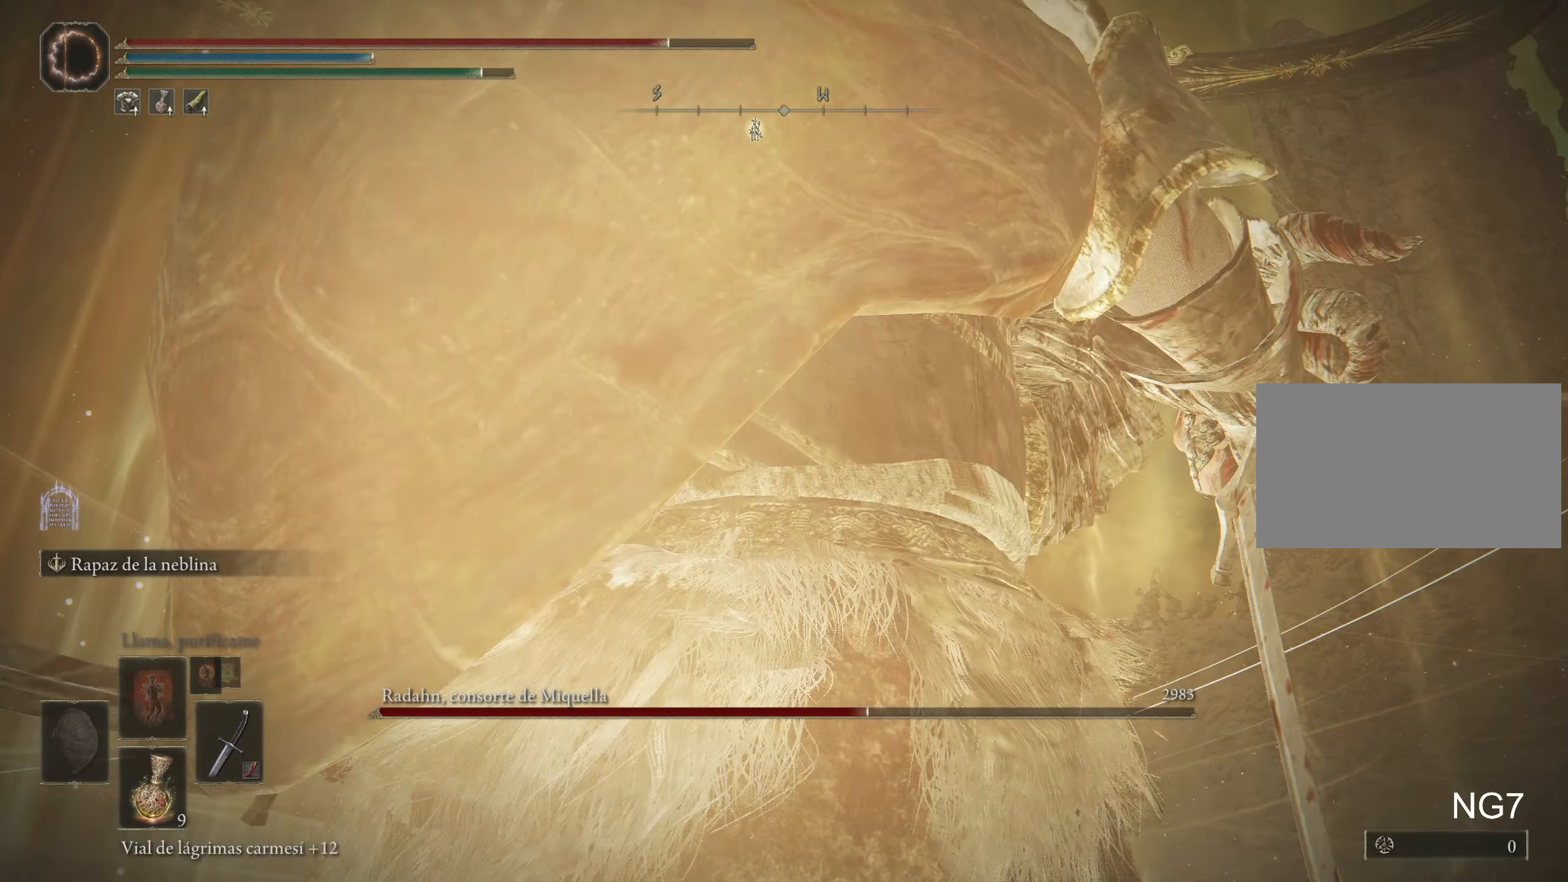
{"keys": ["s"], "mouse": [], "events": []}
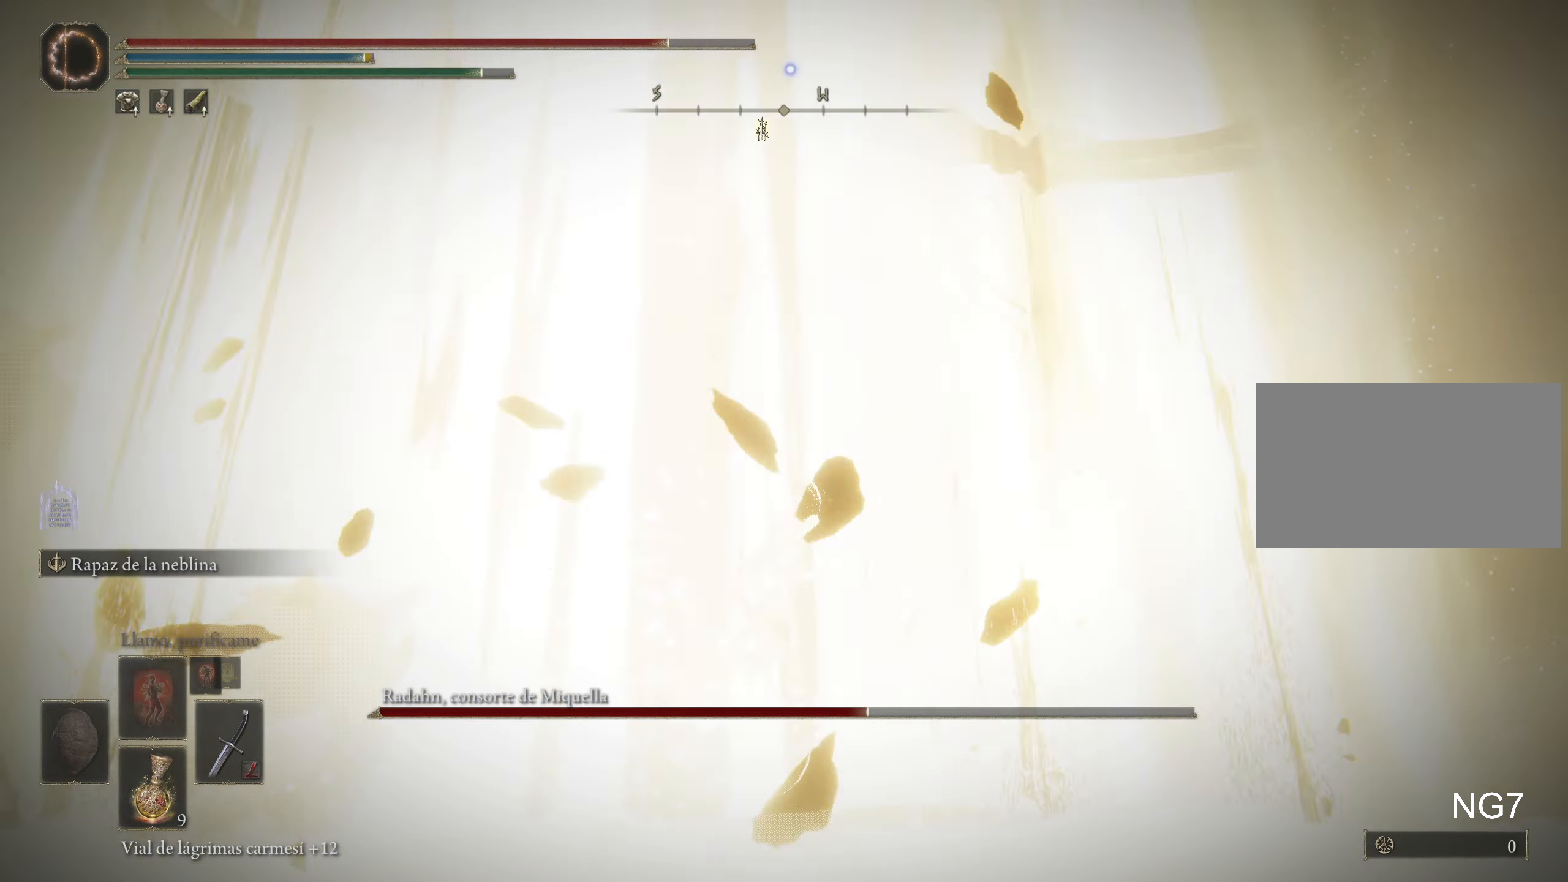
{"keys": [], "mouse": [], "events": [[133, "s", "up"]]}
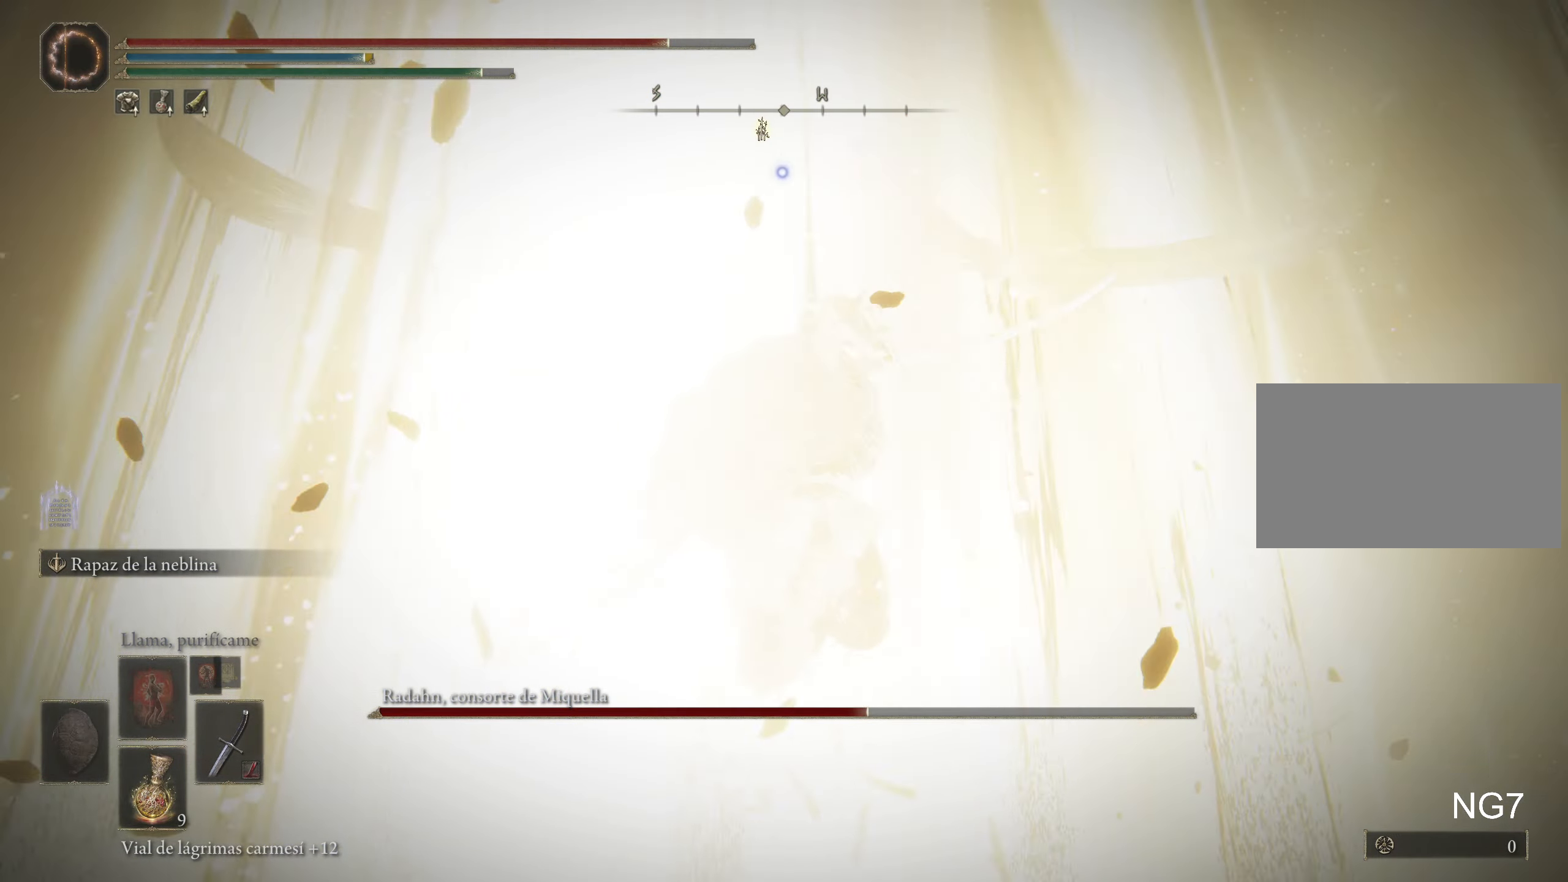
{"keys": ["w"], "mouse": [], "events": [[17, "w", "down"]]}
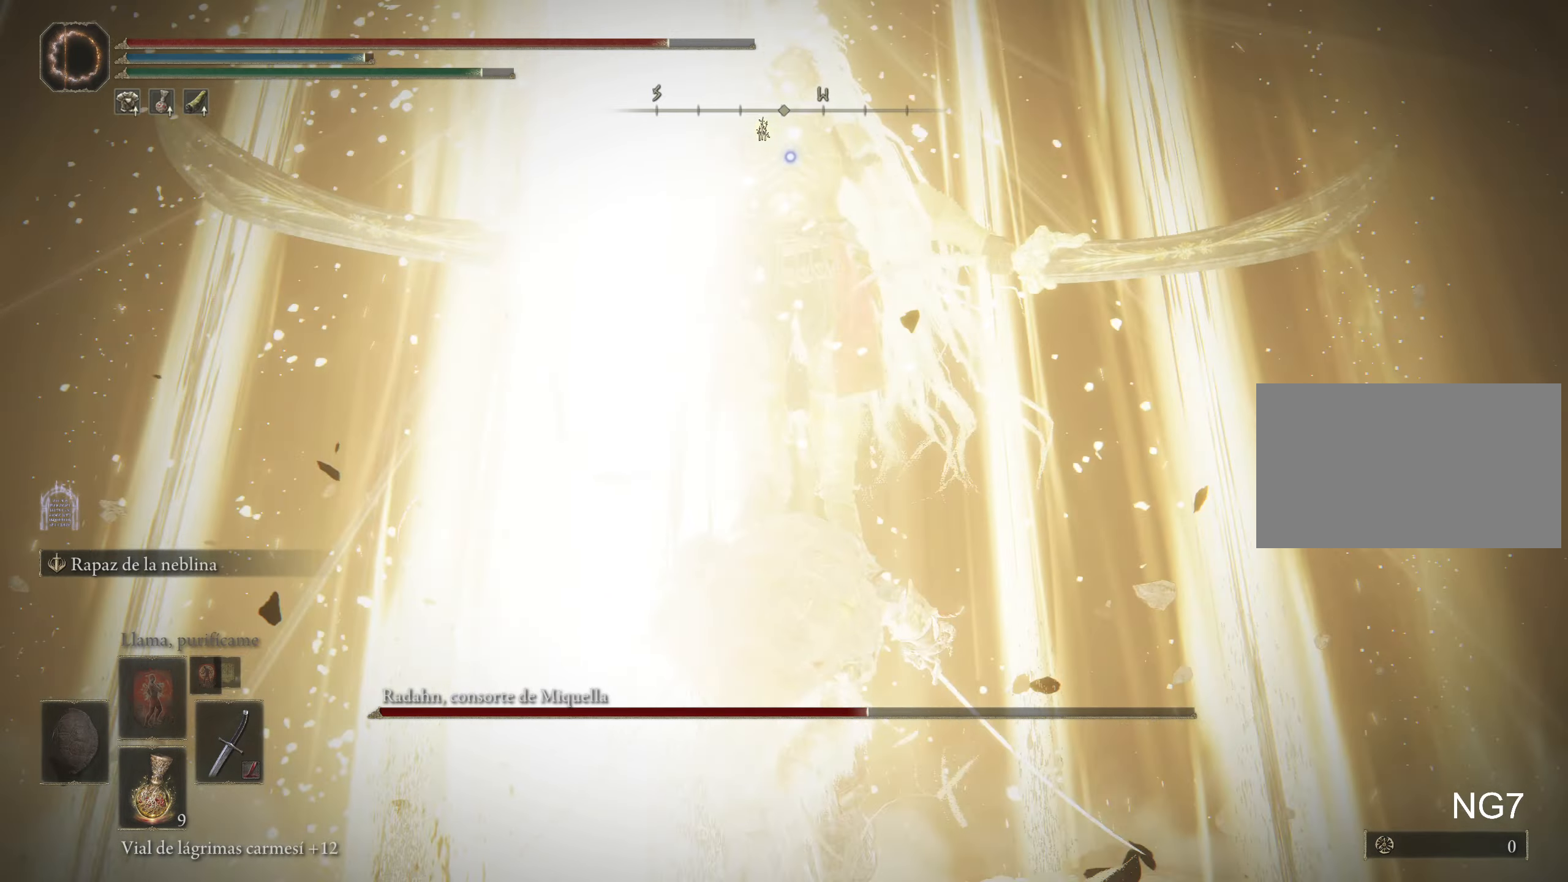
{"keys": ["w"], "mouse": [], "events": []}
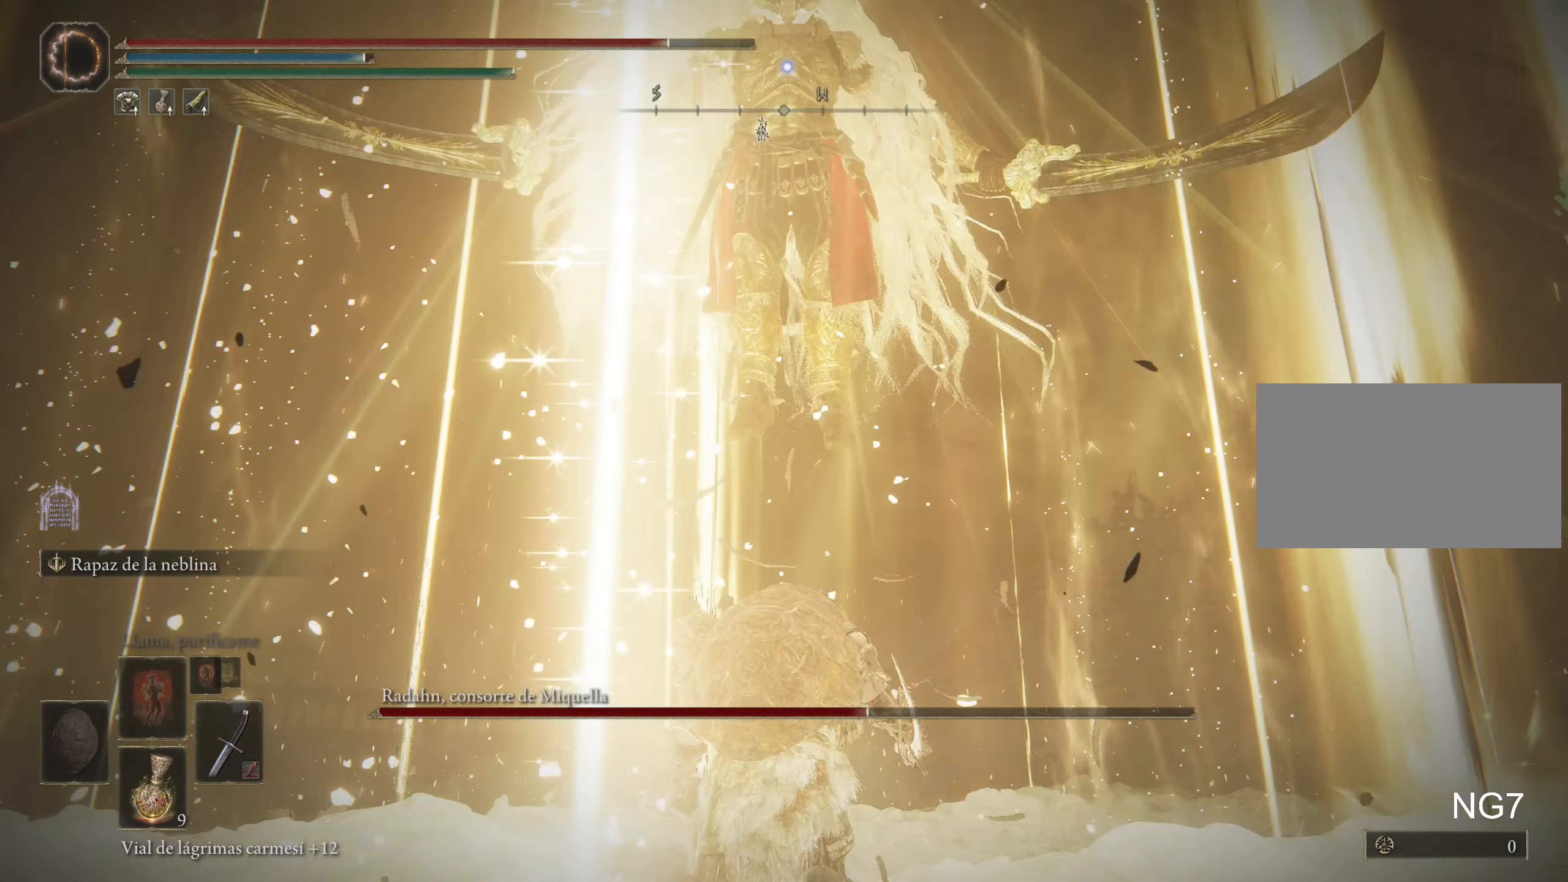
{"keys": [], "mouse": ["left"], "events": [[334, "mouse_left", "down"], [384, "w", "up"], [434, "mouse_left", "up"], [467, "mouse_left", "down"]]}
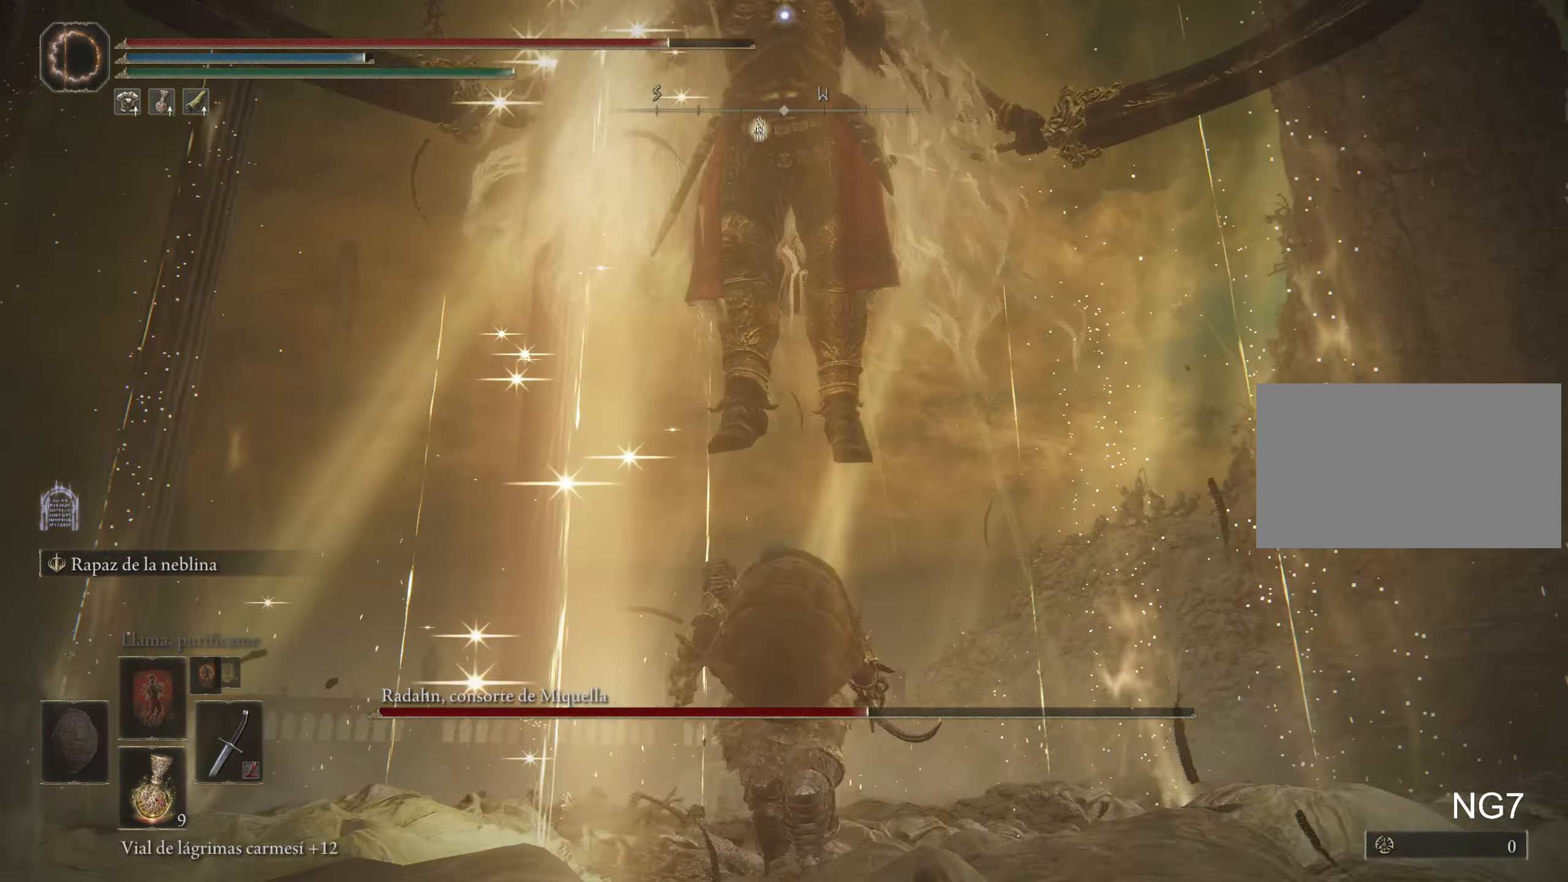
{"keys": [], "mouse": ["left"], "events": [[67, "mouse_left", "up"], [117, "mouse_left", "down"], [217, "mouse_left", "up"], [250, "mouse_left", "down"], [350, "mouse_left", "up"], [434, "mouse_left", "down"]]}
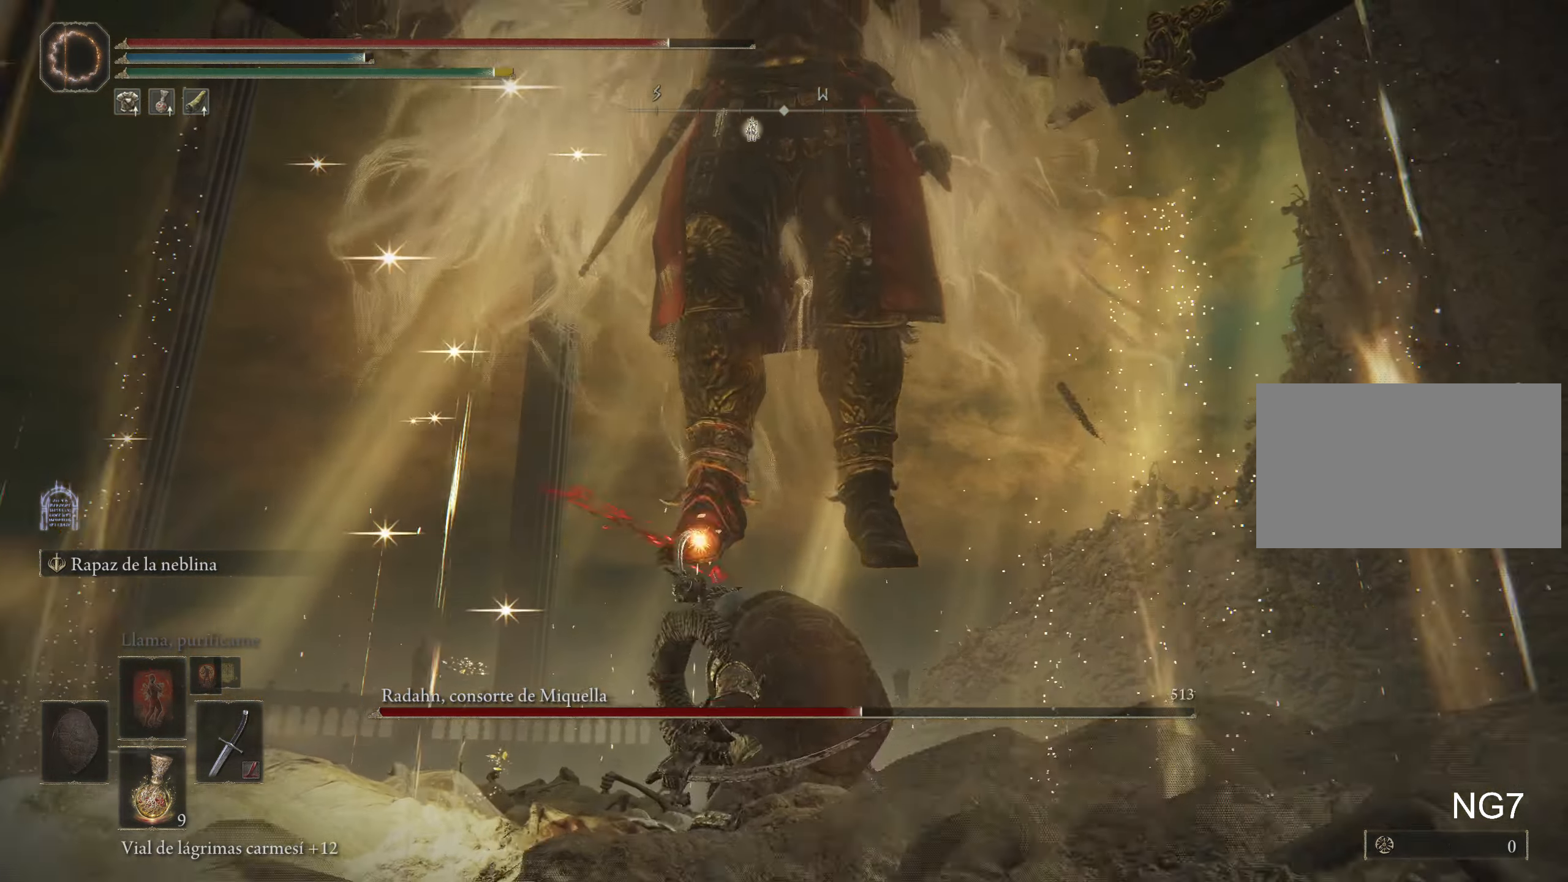
{"keys": [], "mouse": [], "events": [[34, "mouse_left", "up"], [84, "mouse_left", "down"], [317, "mouse_left", "up"]]}
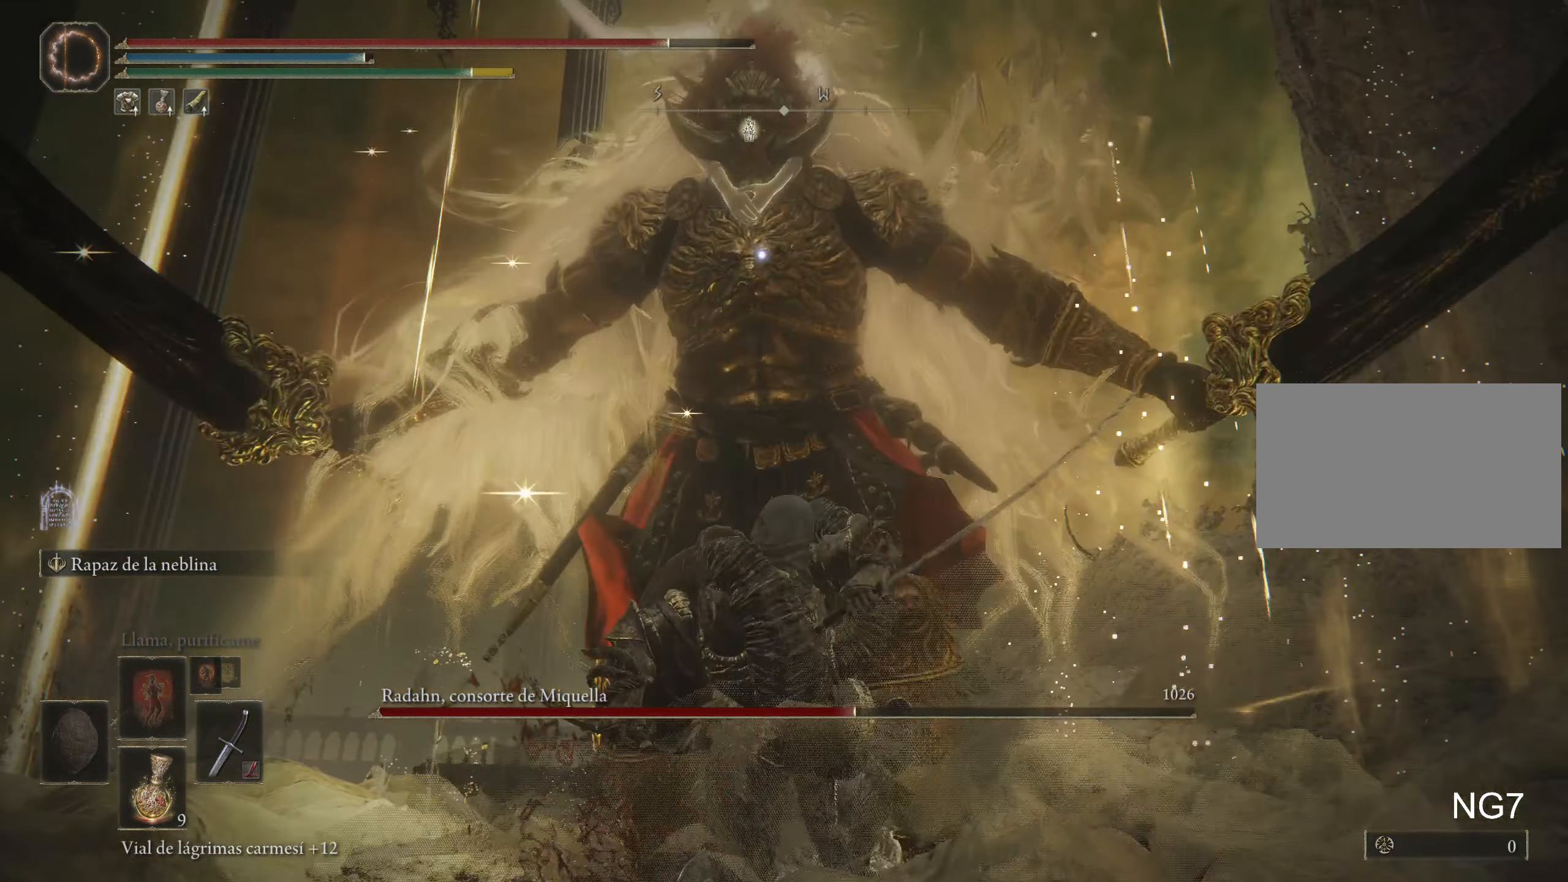
{"keys": [], "mouse": [], "events": []}
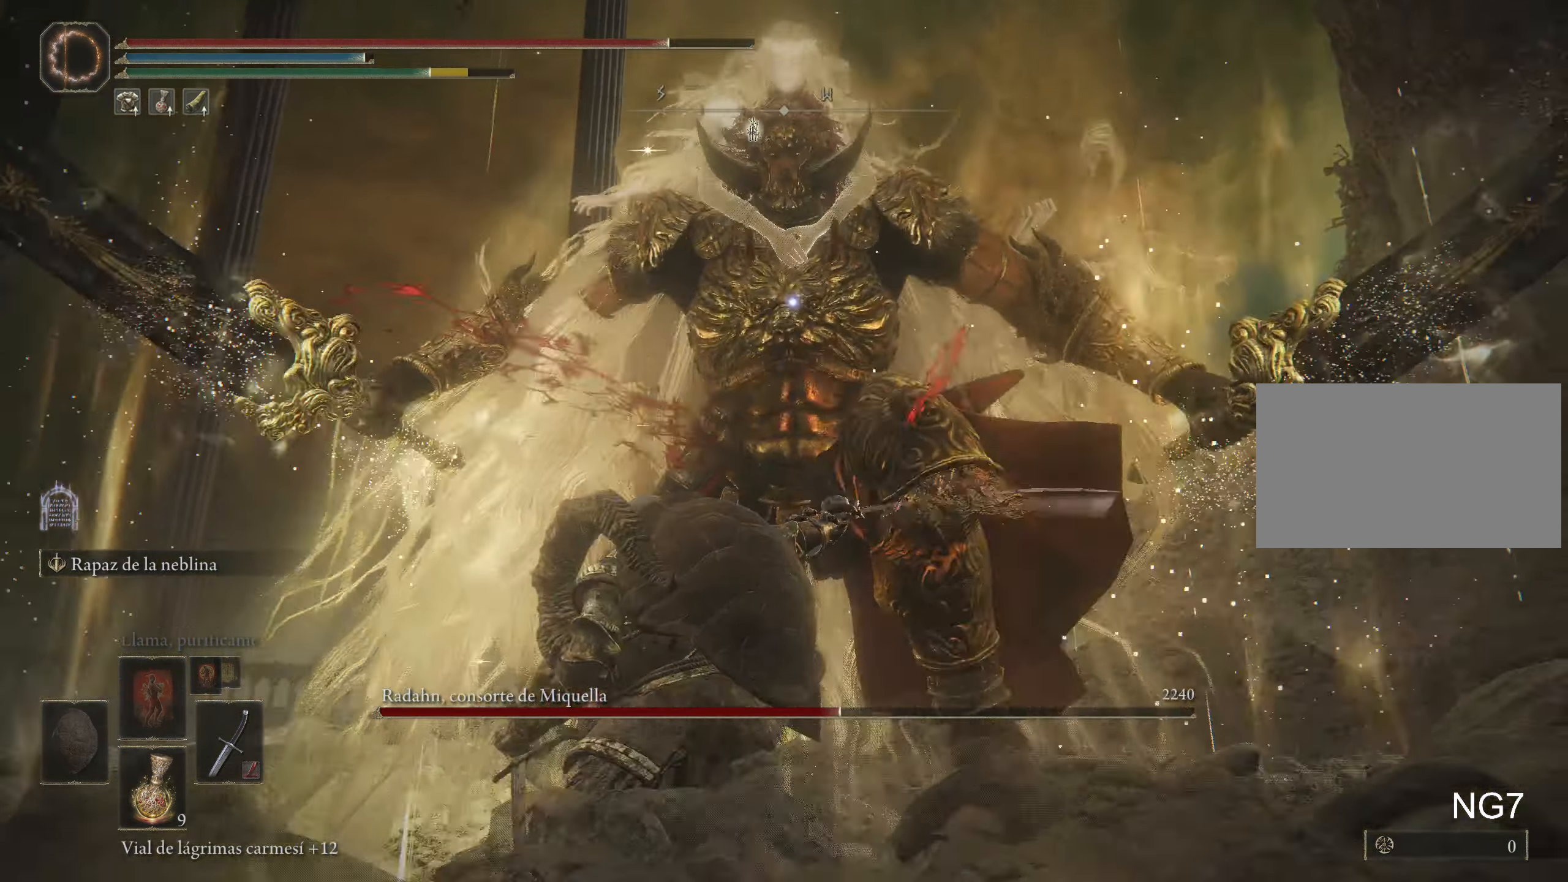
{"keys": [], "mouse": [], "events": []}
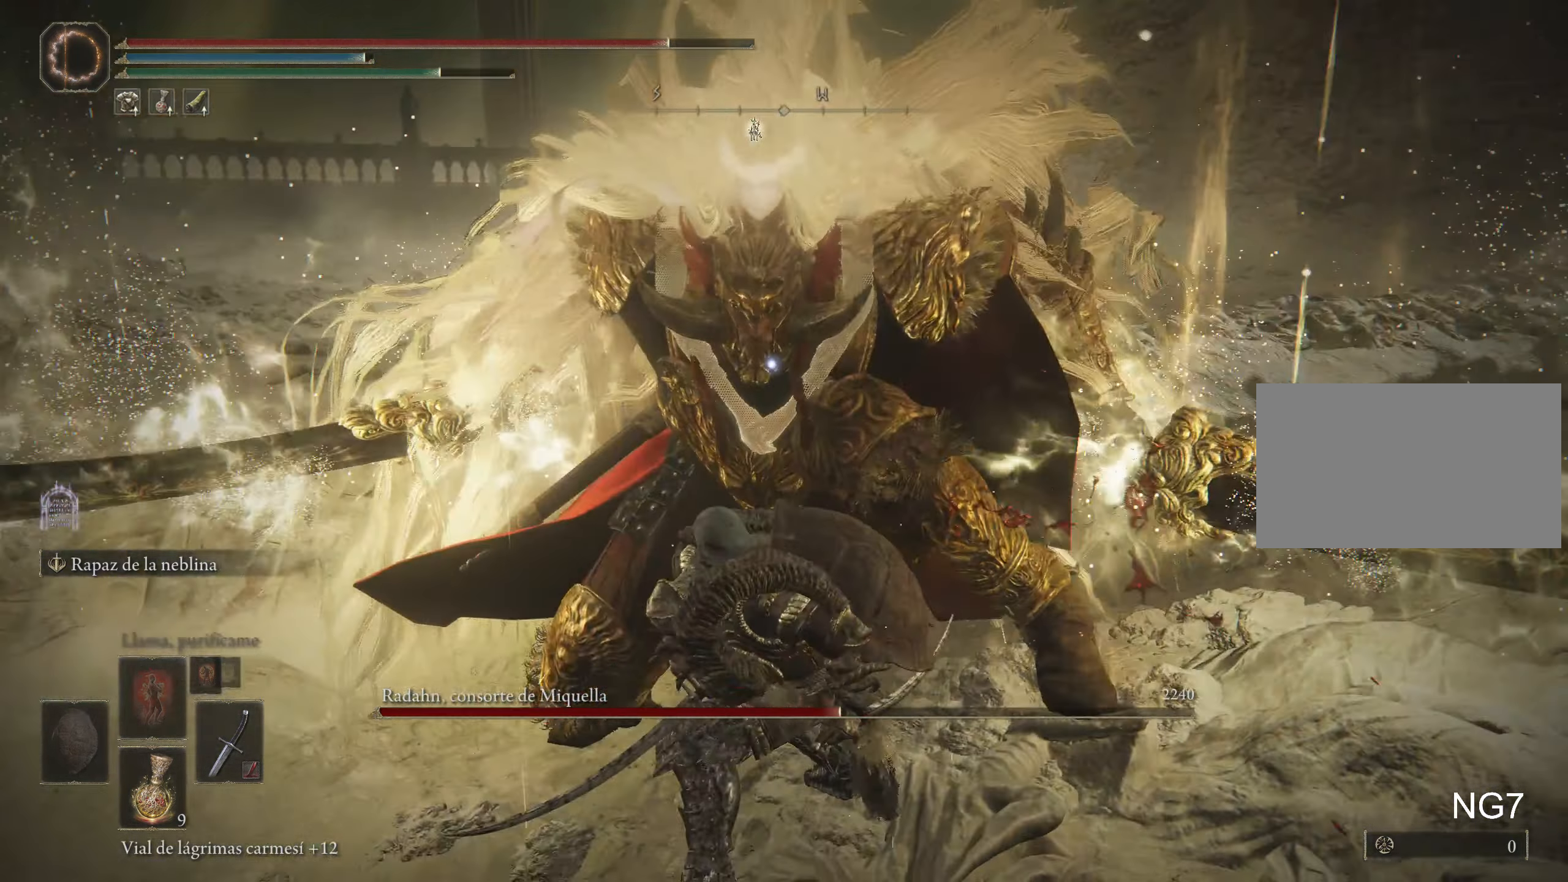
{"keys": [], "mouse": [], "events": []}